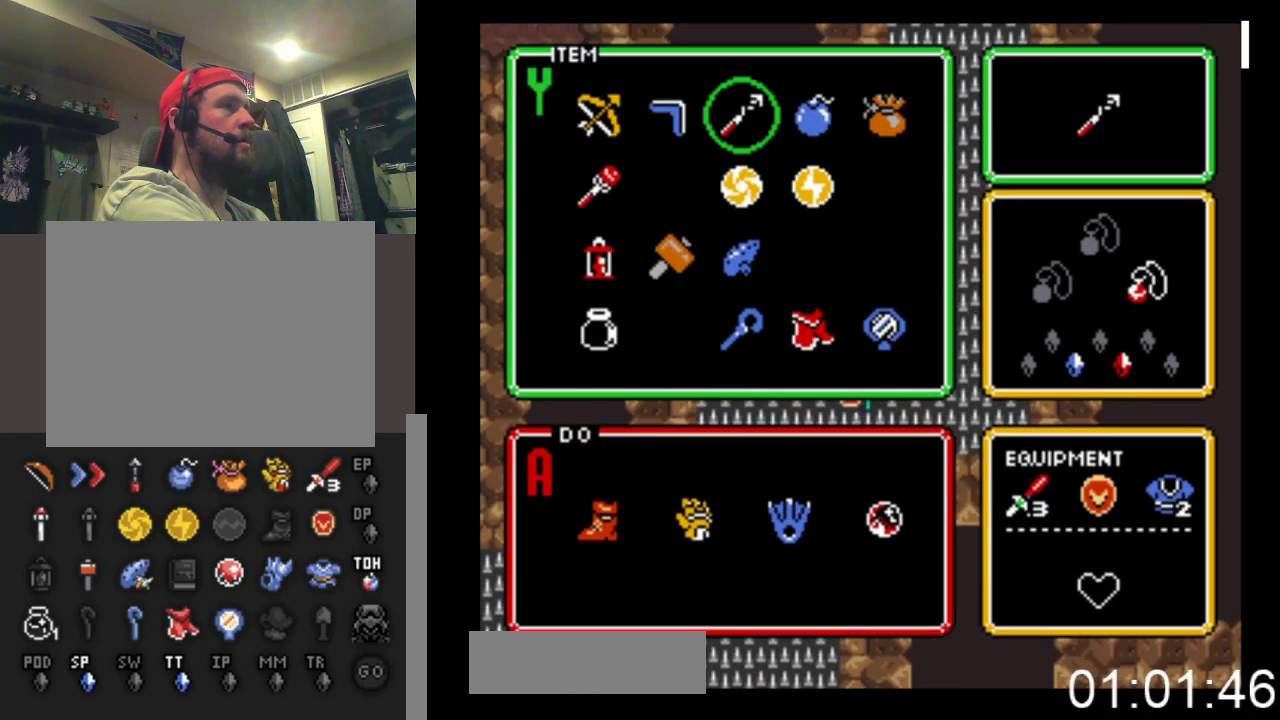
Gameplay with a controller (Xbox layout); each line is a JSON object with the inputs held at the frame after it. "events" lists button and stick changes between this image and that frame as [ms after this image, input, new state], when the widget could be followed in between. Not read: left_stick right_stick.
{"buttons": [], "events": [[367, "DPAD_DOWN", "down"], [467, "DPAD_DOWN", "up"]]}
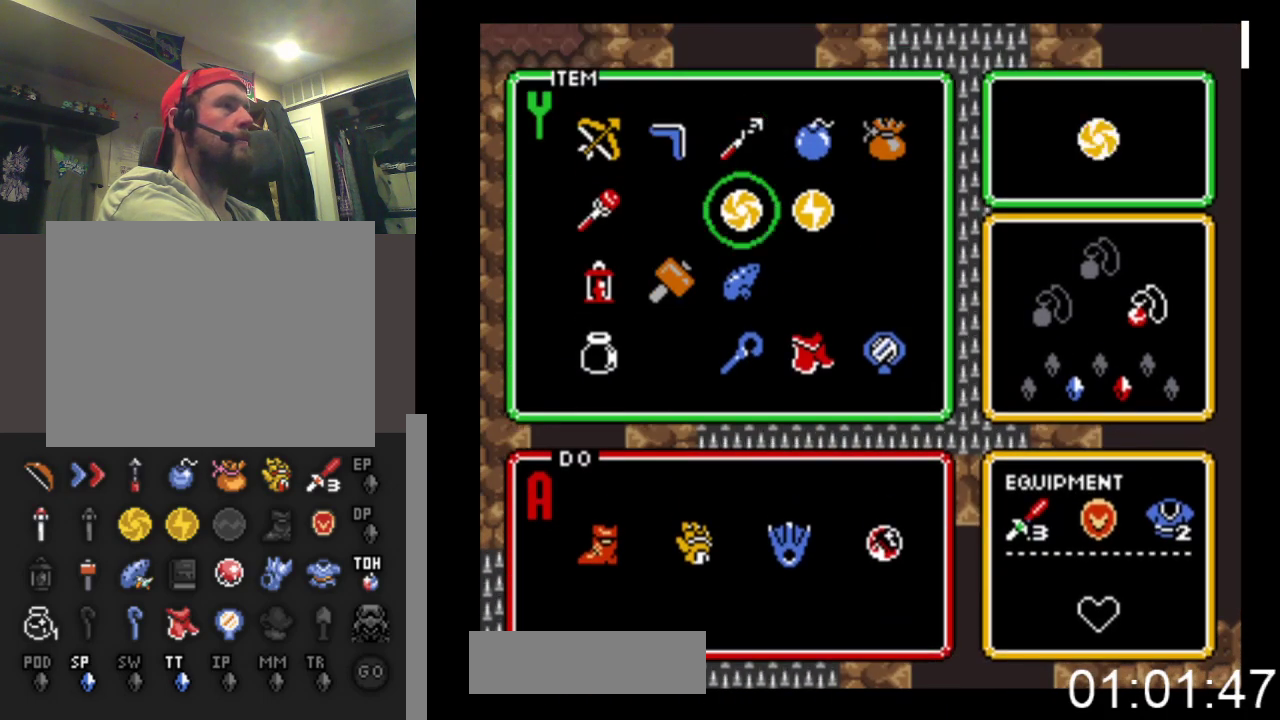
{"buttons": ["START"], "events": [[67, "DPAD_DOWN", "down"], [167, "DPAD_DOWN", "up"], [233, "DPAD_DOWN", "down"], [333, "START", "down"], [367, "DPAD_DOWN", "up"]]}
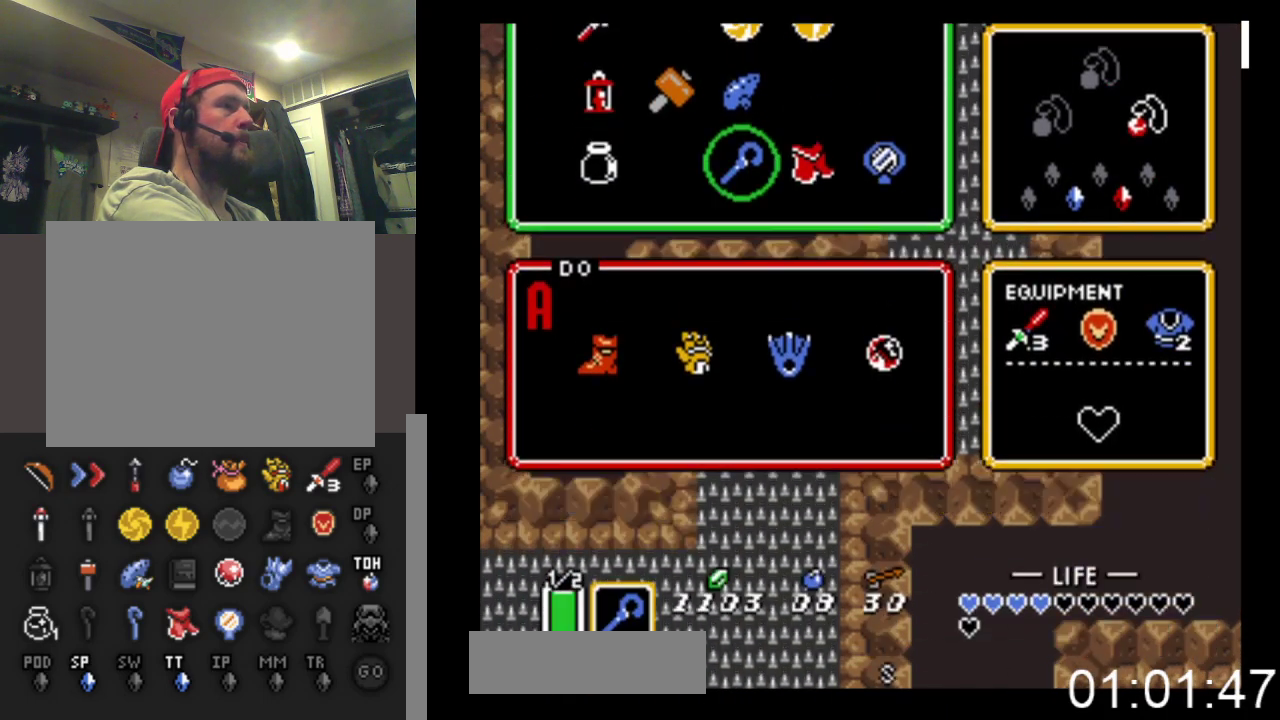
{"buttons": ["DPAD_DOWN", "DPAD_LEFT"], "events": [[33, "DPAD_LEFT", "down"], [67, "DPAD_DOWN", "down"], [67, "START", "up"]]}
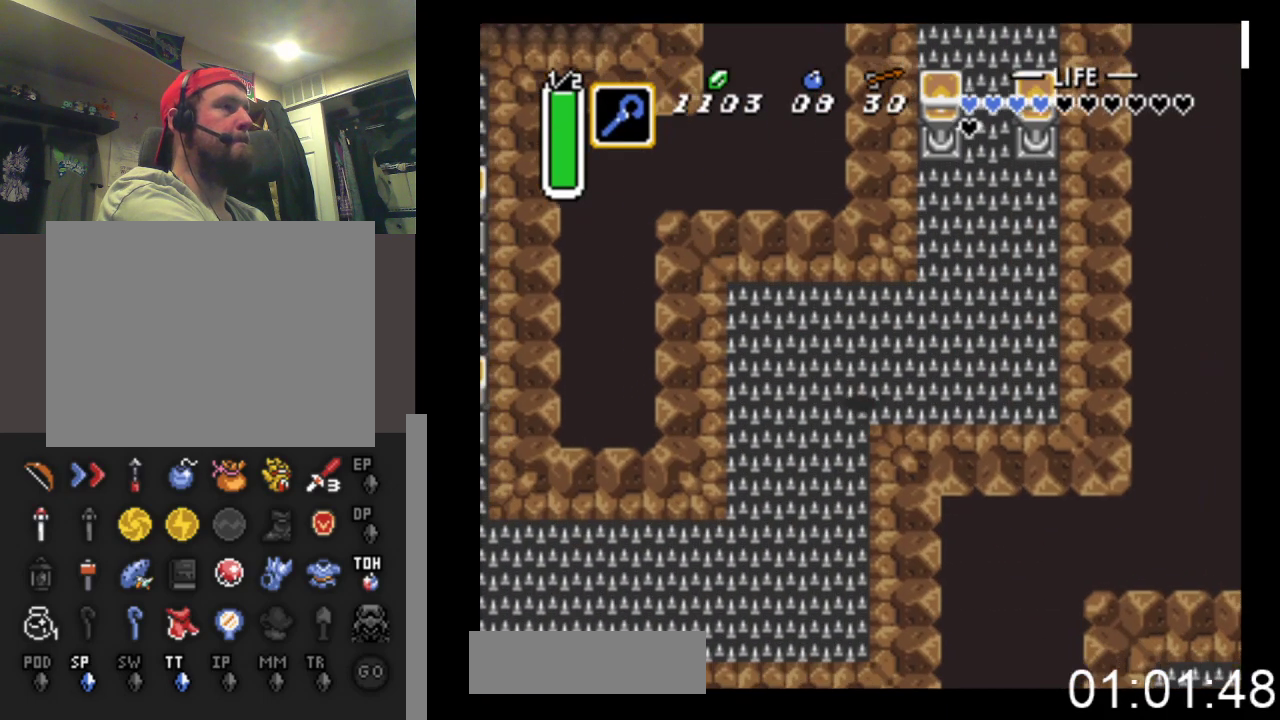
{"buttons": ["DPAD_DOWN", "DPAD_LEFT"], "events": []}
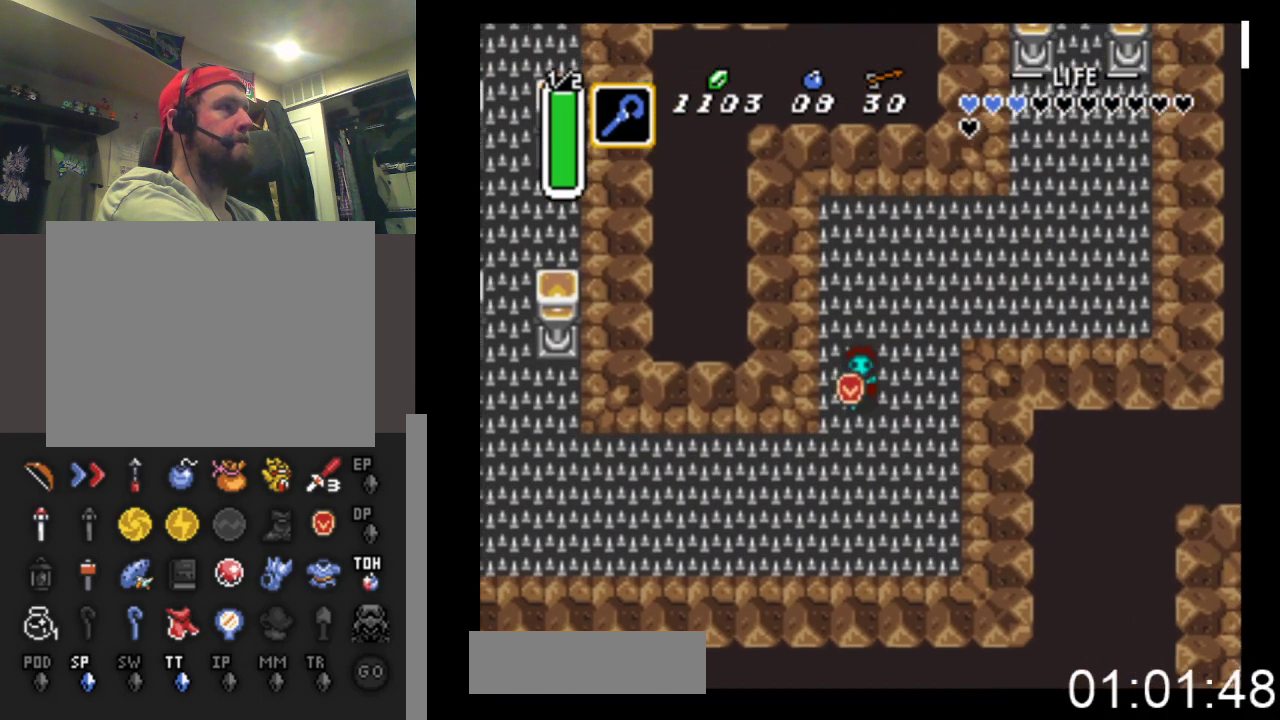
{"buttons": ["DPAD_LEFT"], "events": [[300, "DPAD_DOWN", "up"]]}
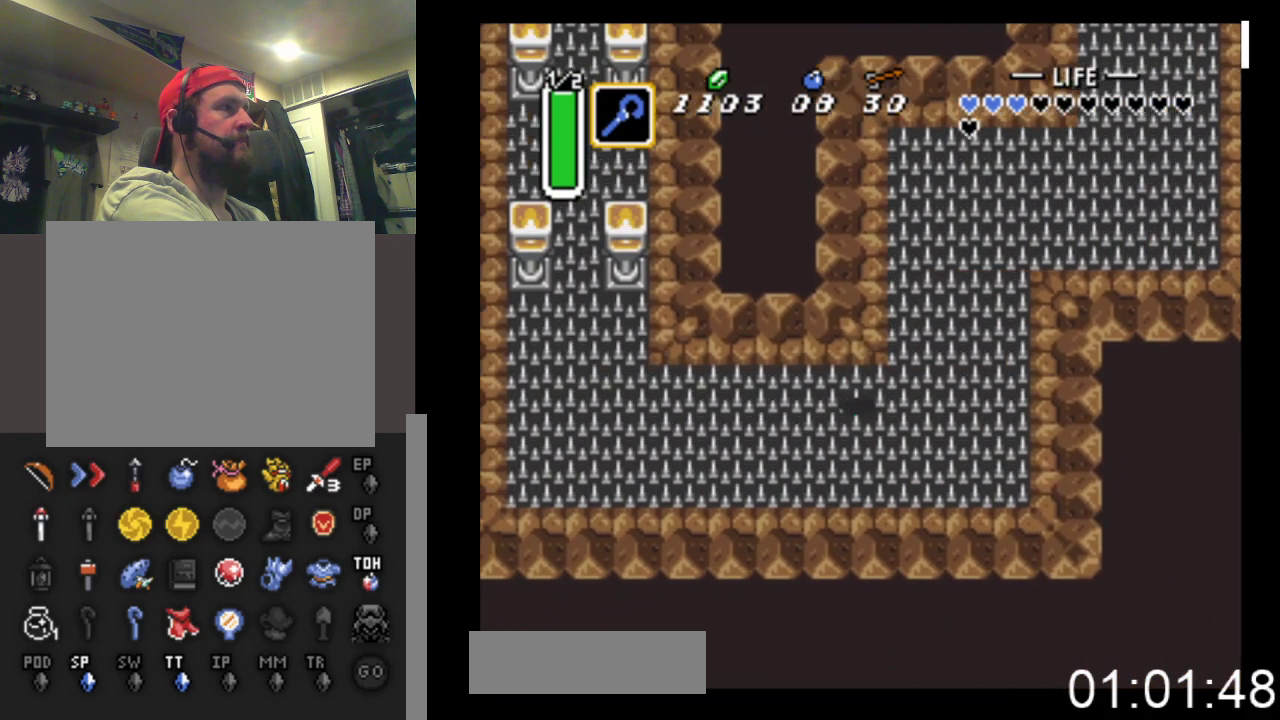
{"buttons": ["DPAD_LEFT"], "events": []}
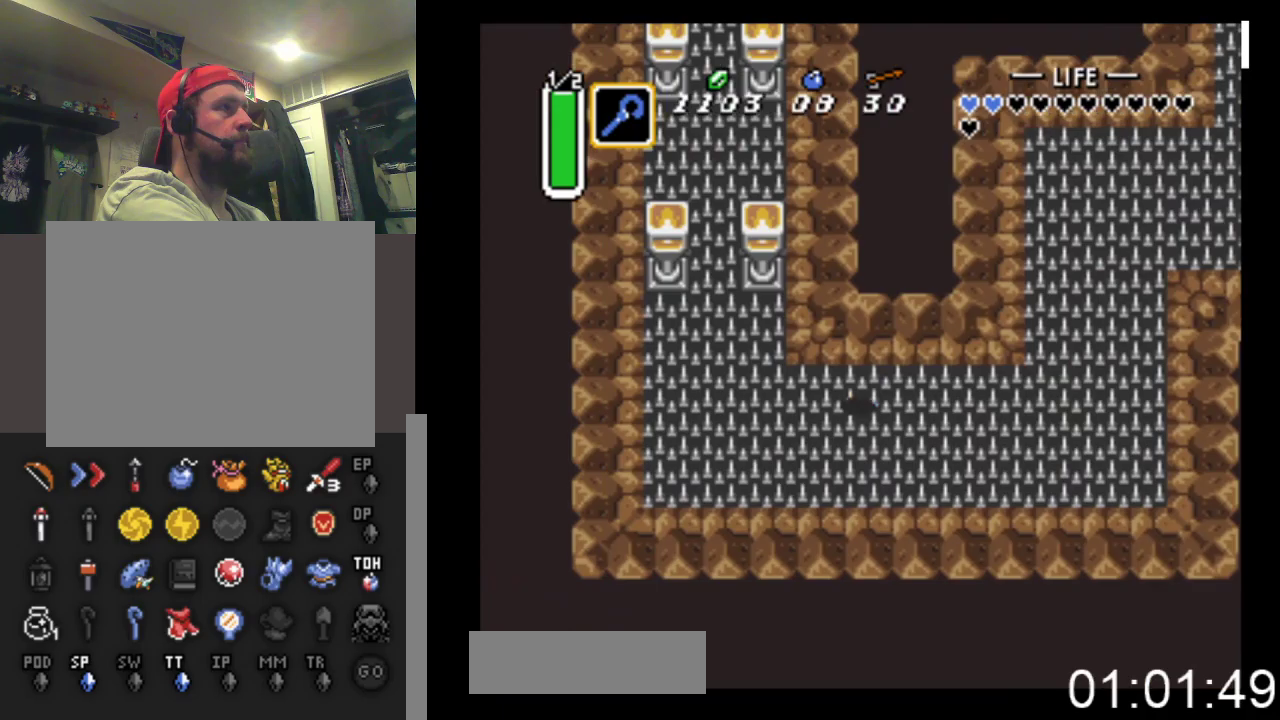
{"buttons": ["DPAD_UP"], "events": [[400, "DPAD_UP", "down"], [500, "DPAD_LEFT", "up"]]}
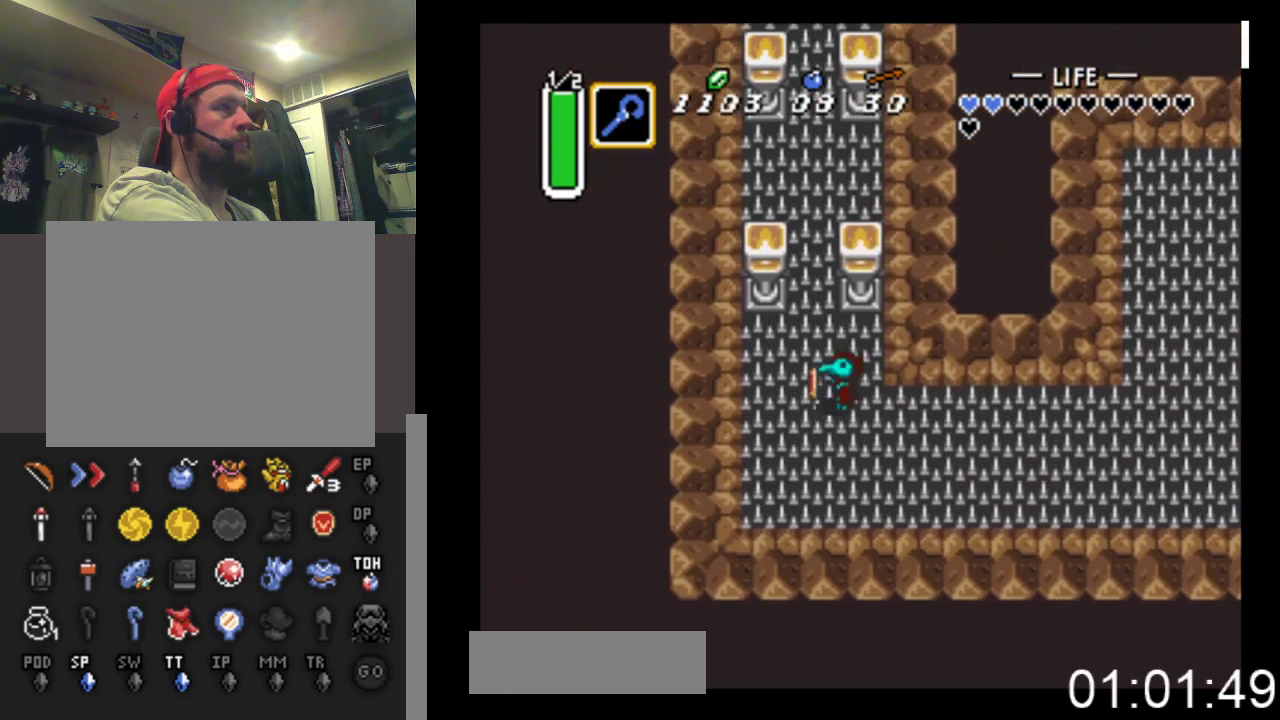
{"buttons": ["DPAD_UP"], "events": [[67, "X", "down"], [500, "X", "up"]]}
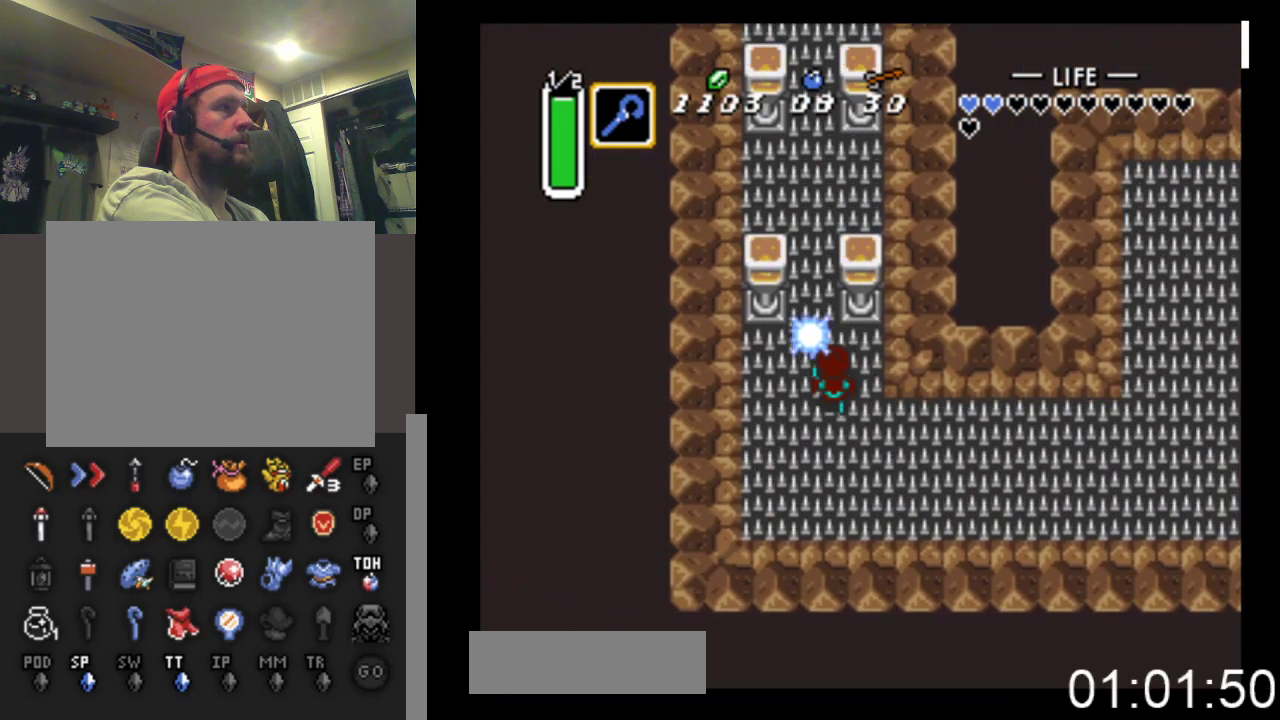
{"buttons": ["DPAD_UP"], "events": []}
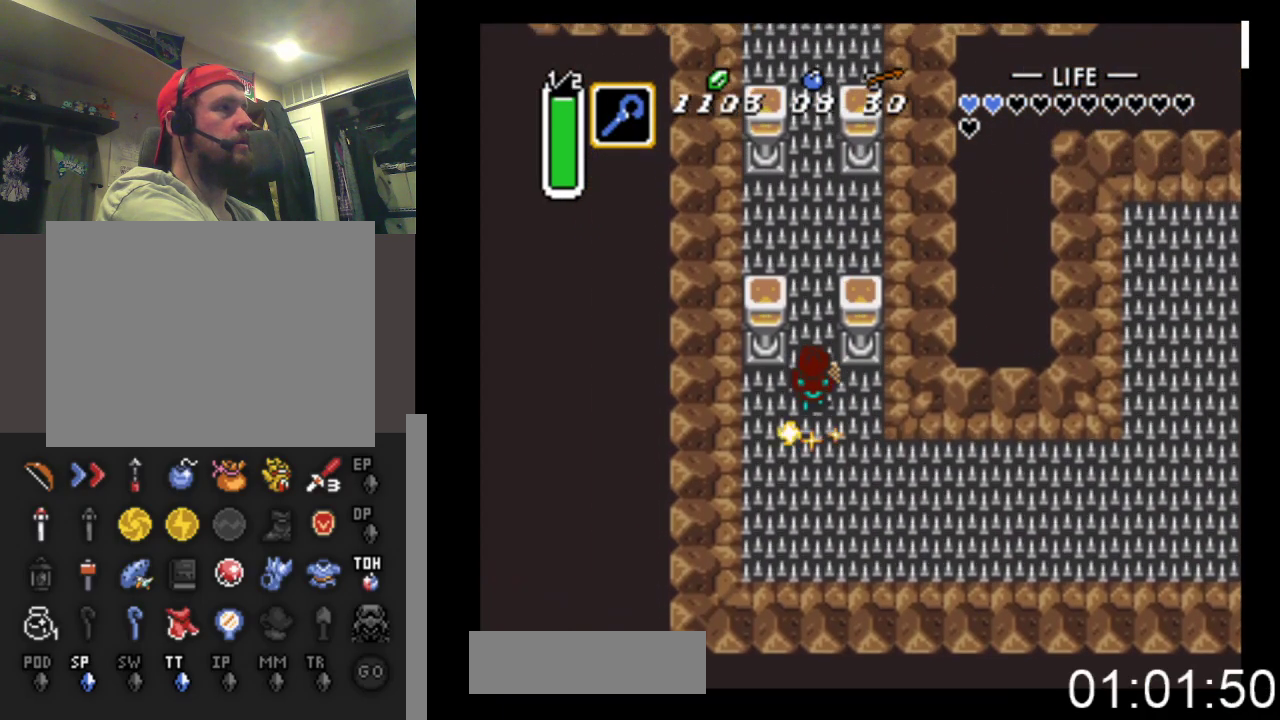
{"buttons": ["DPAD_UP"], "events": [[33, "DPAD_LEFT", "down"], [133, "DPAD_LEFT", "up"]]}
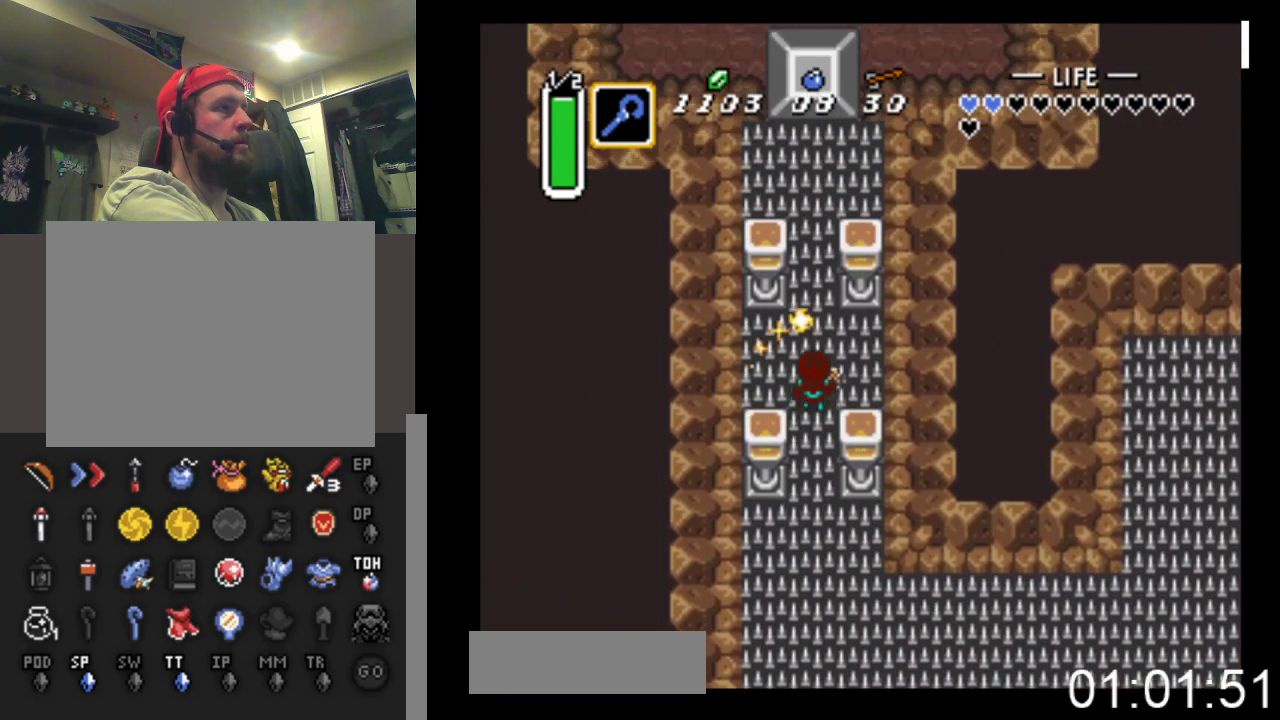
{"buttons": ["DPAD_UP"], "events": []}
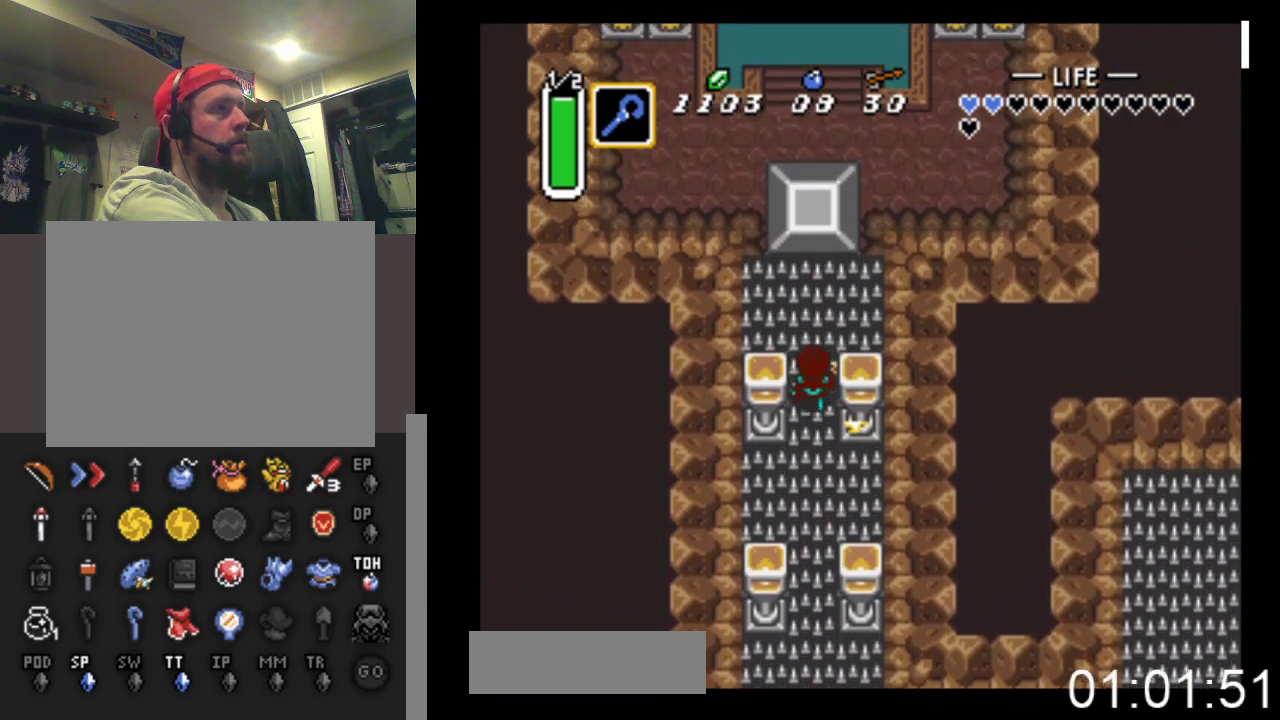
{"buttons": ["B", "DPAD_UP"], "events": [[467, "B", "down"]]}
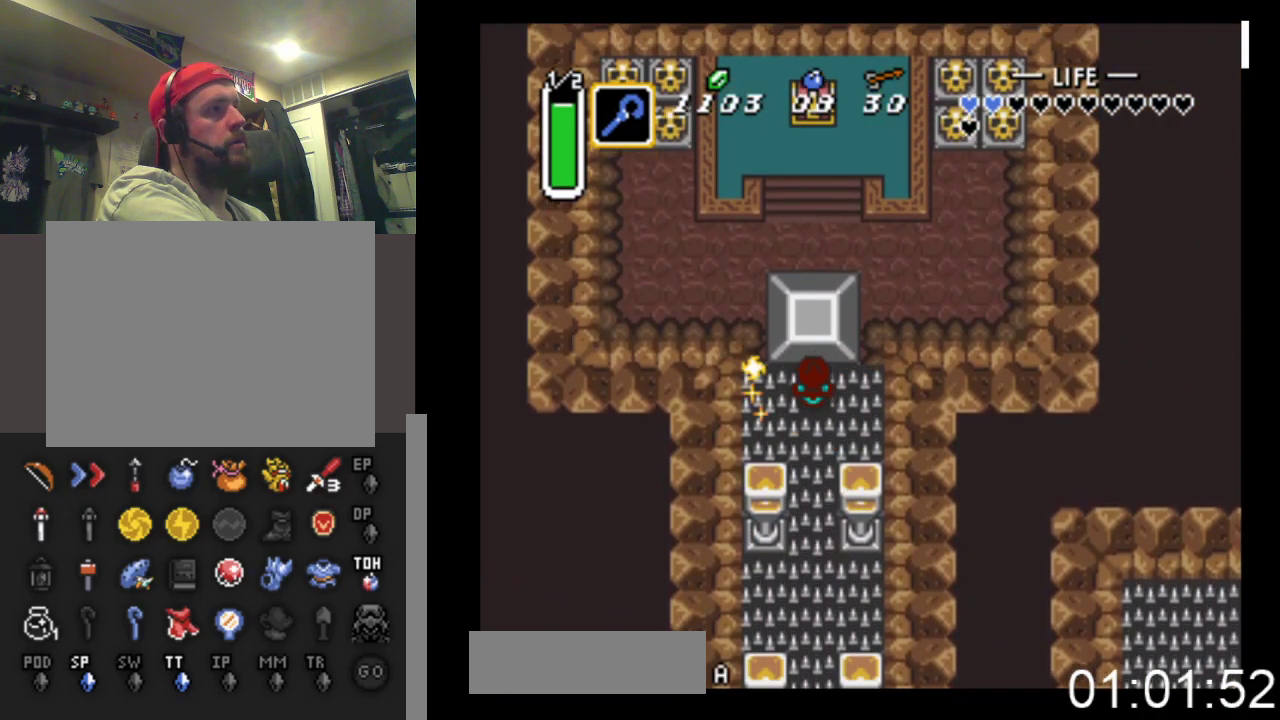
{"buttons": ["B", "DPAD_UP"], "events": []}
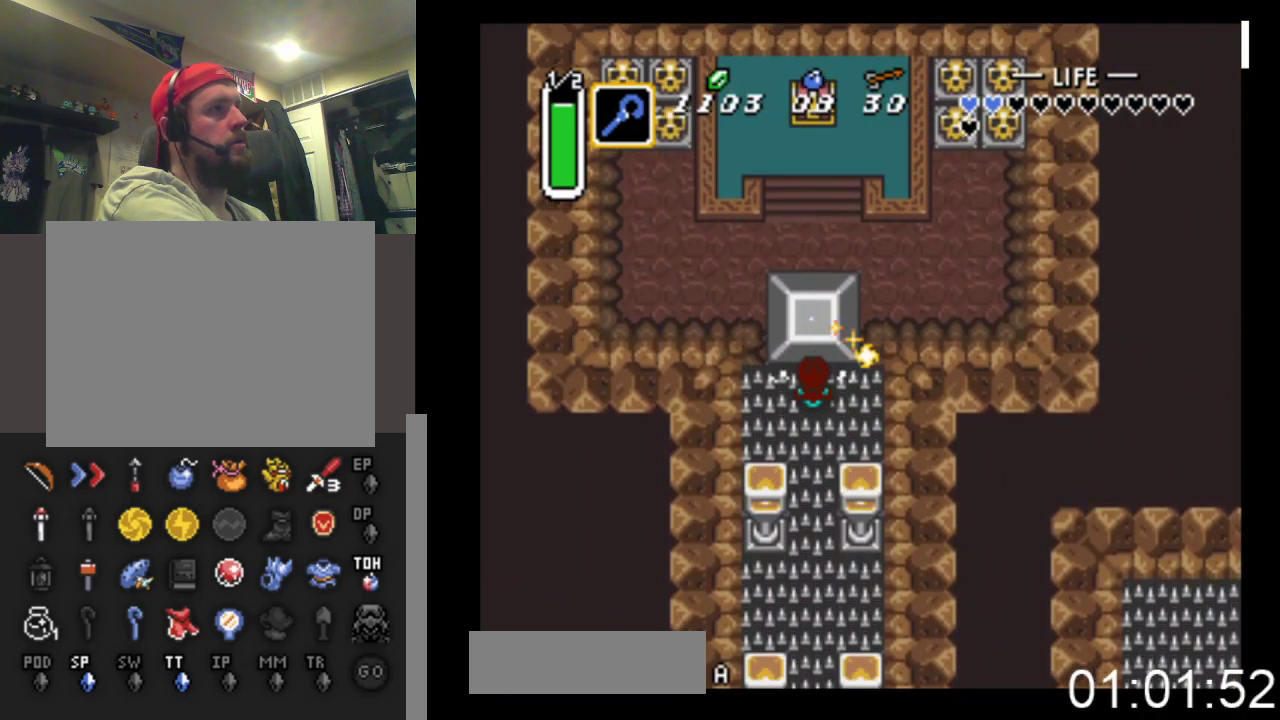
{"buttons": ["B", "DPAD_UP"], "events": []}
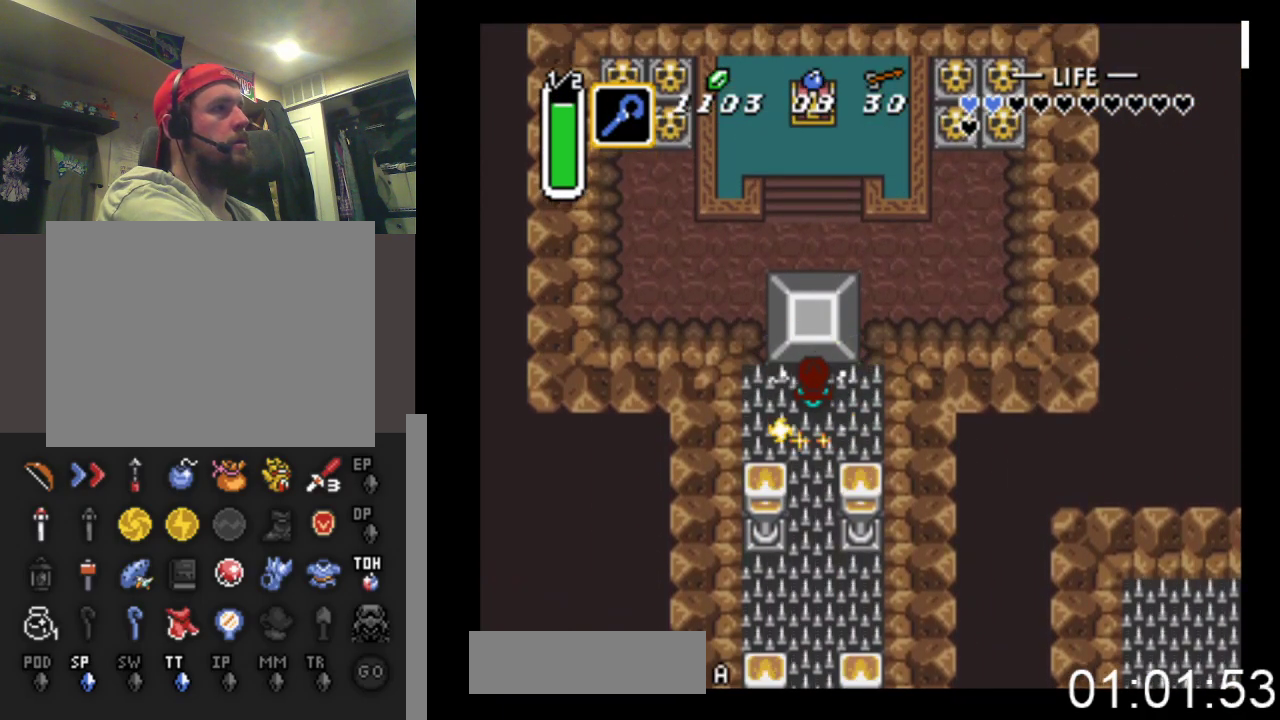
{"buttons": ["B", "DPAD_UP"], "events": []}
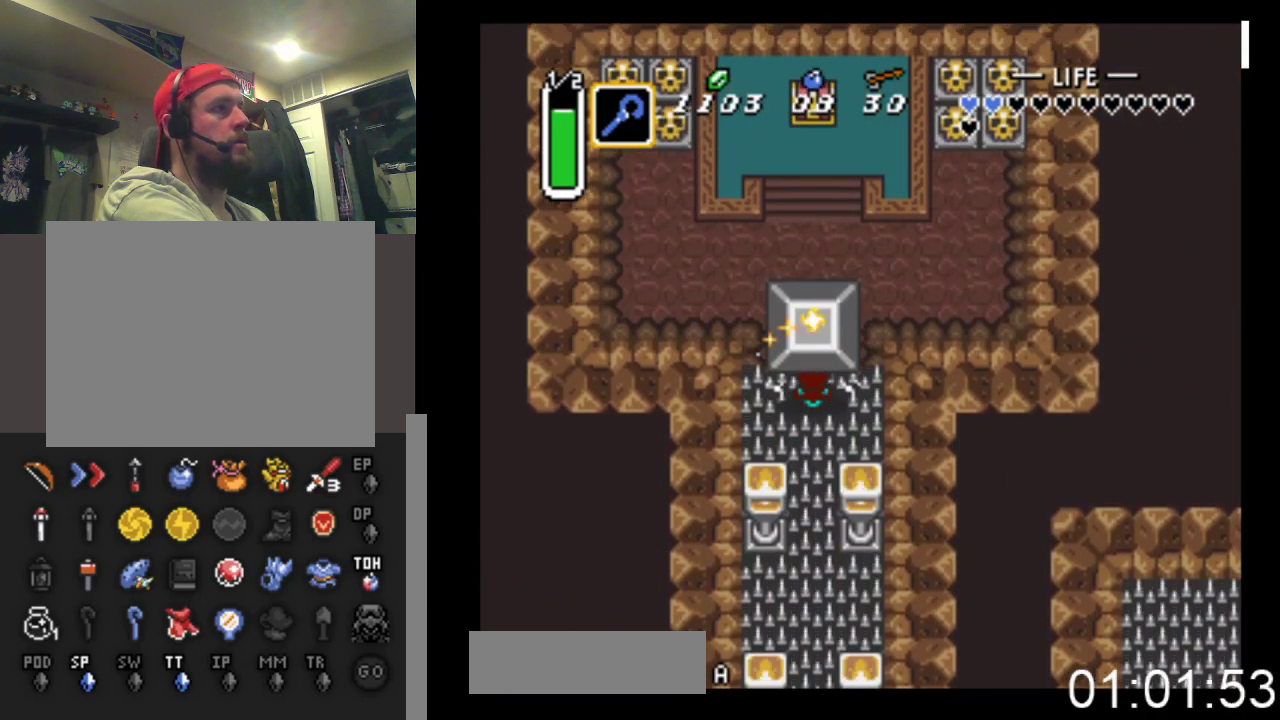
{"buttons": ["B", "DPAD_UP"], "events": [[33, "B", "up"], [200, "B", "down"], [367, "B", "up"], [467, "B", "down"]]}
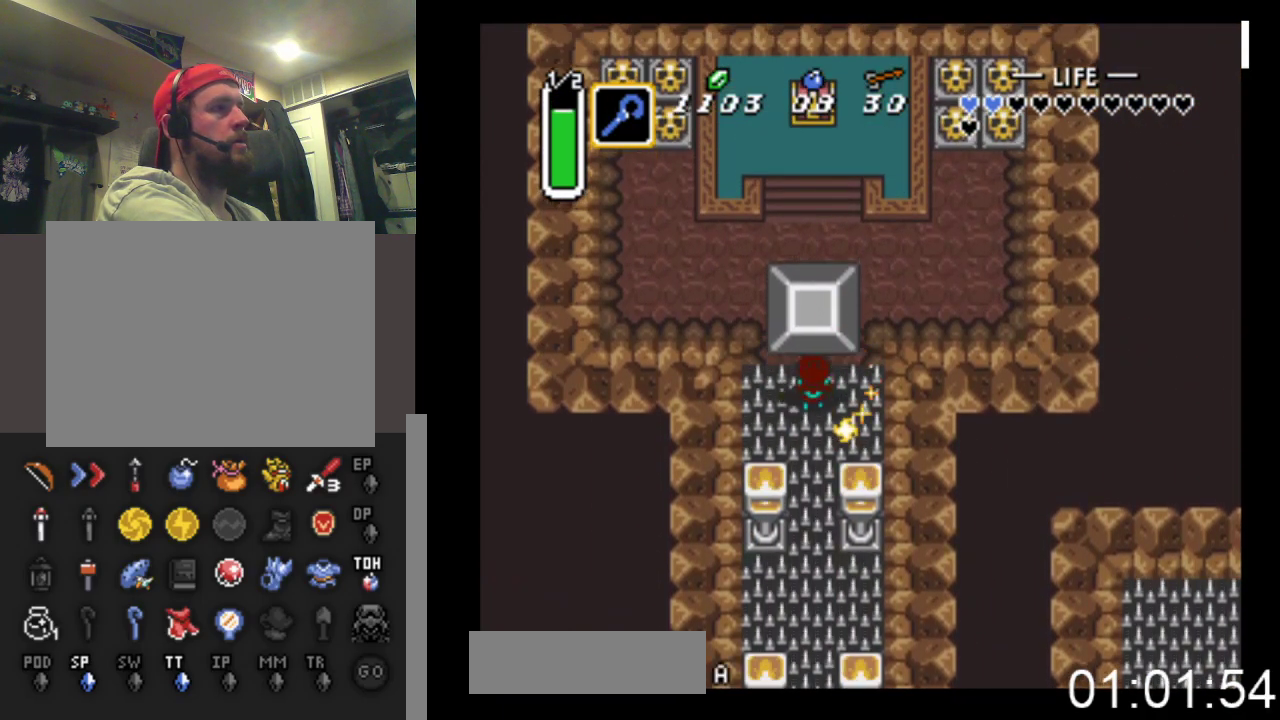
{"buttons": ["X", "DPAD_UP"], "events": [[133, "B", "up"], [433, "X", "down"]]}
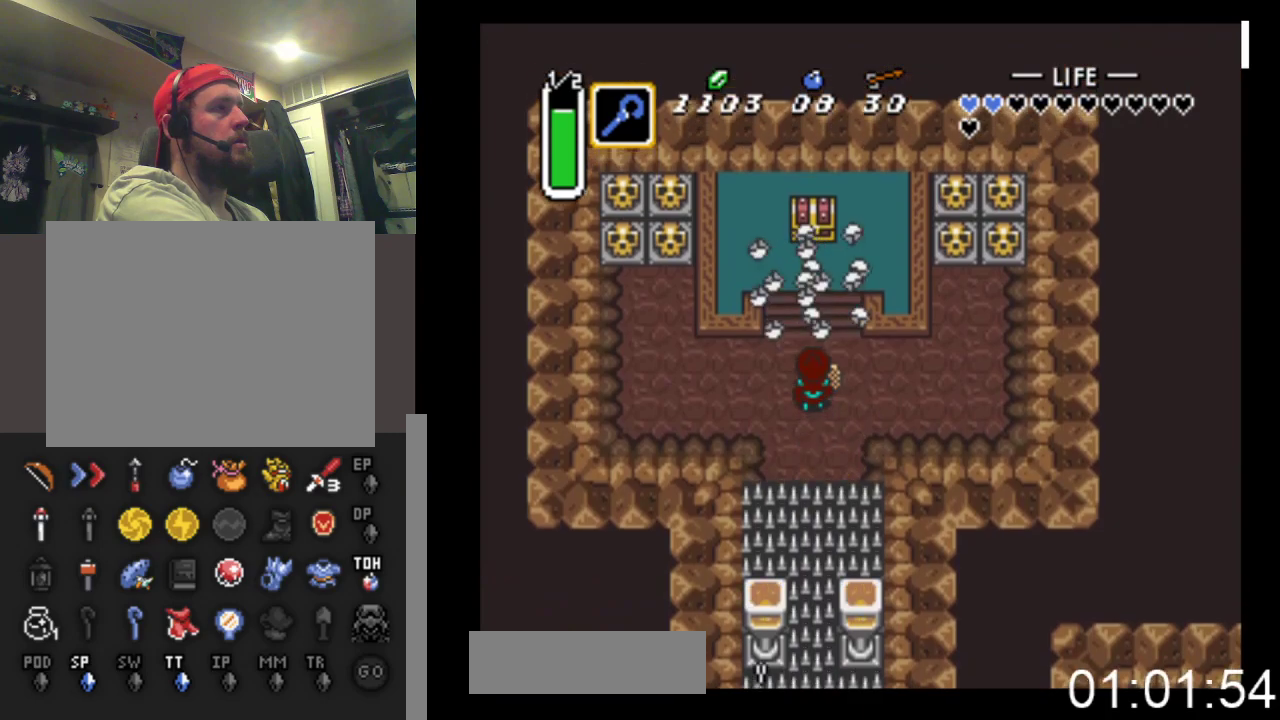
{"buttons": ["DPAD_UP"], "events": [[133, "X", "up"]]}